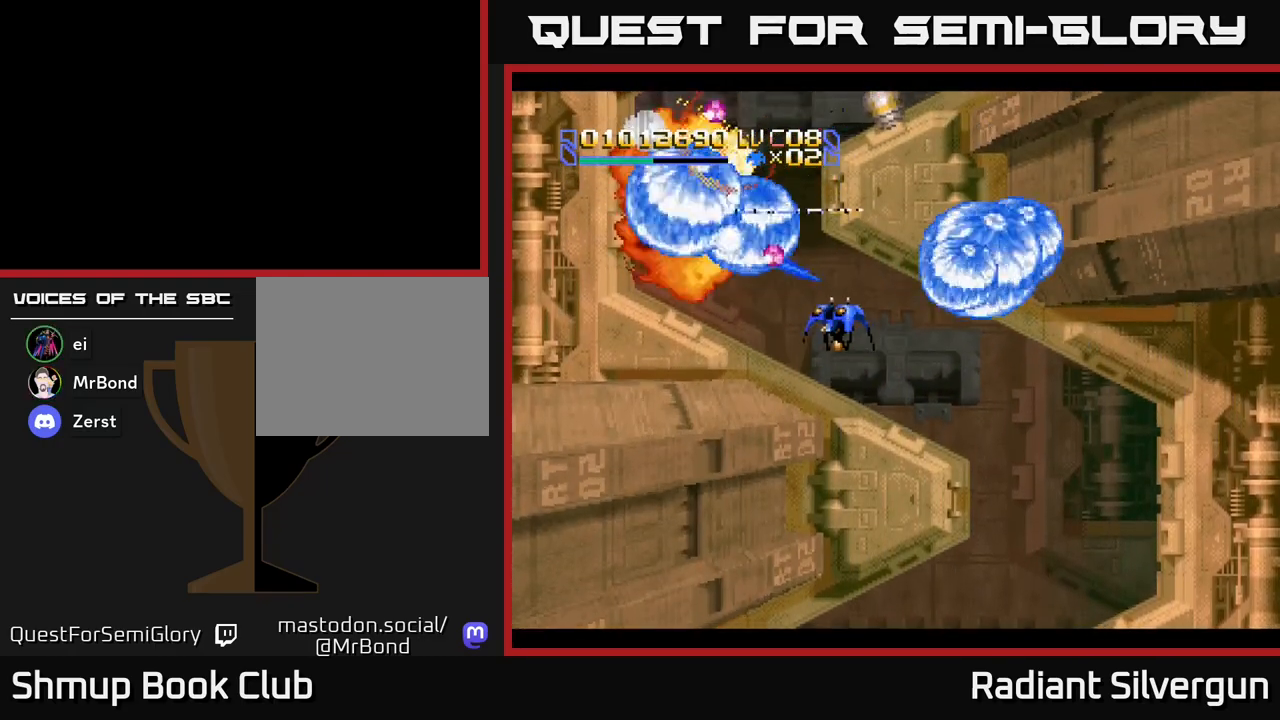
Gameplay with a controller (Xbox layout); each line is a JSON object with the inputs held at the frame after it (dt_ms = milliseconds from this image to that frame). "events" lists button and stick changes between this image and that frame as [ms after this image, input, new state], when the widget could be followed in between. Not read: right_stick.
{"dt_ms": 500, "buttons": [], "left_stick": "center", "events": [[50, "B", "up"], [167, "B", "down"], [300, "DPAD_DOWN", "down"], [433, "DPAD_DOWN", "up"], [467, "B", "up"]]}
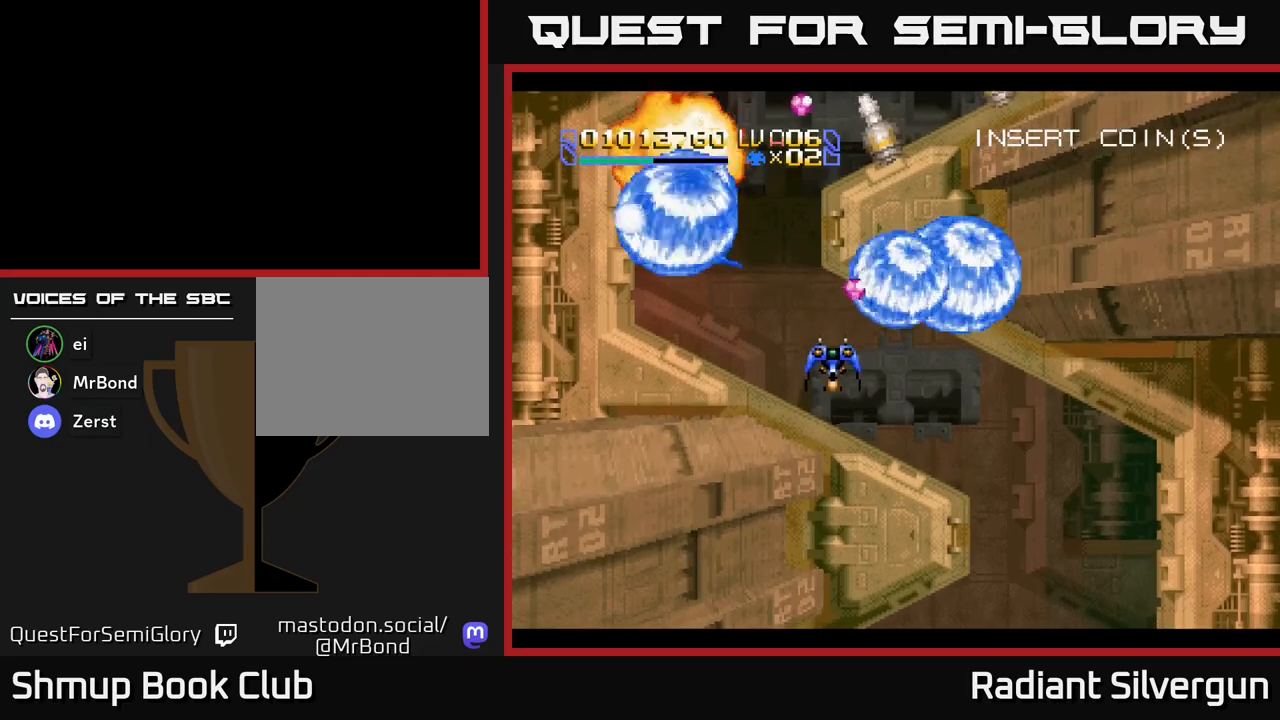
{"dt_ms": 500, "buttons": ["A", "DPAD_UP"], "left_stick": "center", "events": [[83, "DPAD_LEFT", "down"], [100, "B", "down"], [200, "DPAD_UP", "down"], [350, "B", "up"], [467, "A", "down"], [467, "DPAD_LEFT", "up"]]}
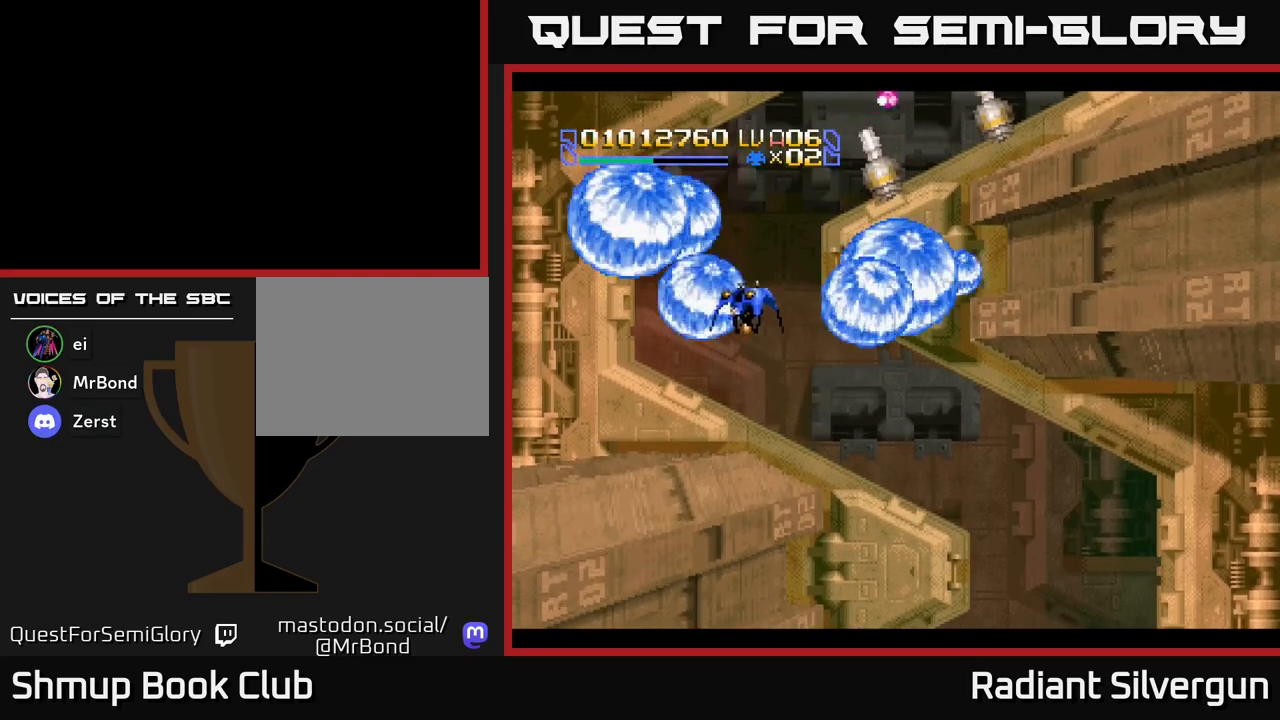
{"dt_ms": 500, "buttons": [], "left_stick": "center", "events": [[167, "DPAD_UP", "up"], [183, "A", "up"], [183, "B", "down"], [233, "DPAD_RIGHT", "down"], [250, "DPAD_DOWN", "down"], [267, "DPAD_RIGHT", "up"], [333, "DPAD_DOWN", "up"], [450, "B", "up"]]}
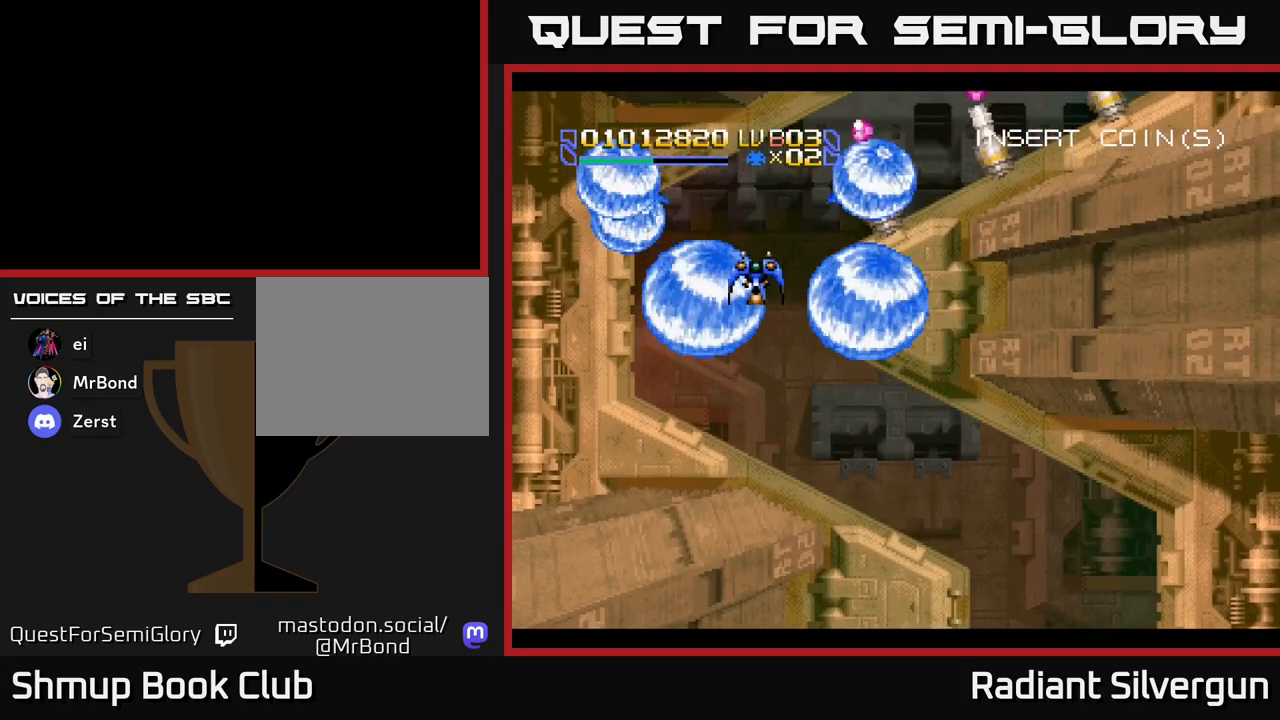
{"dt_ms": 500, "buttons": ["B"], "left_stick": "center", "events": [[50, "B", "down"], [183, "DPAD_RIGHT", "down"], [317, "DPAD_RIGHT", "up"], [333, "B", "up"], [450, "B", "down"]]}
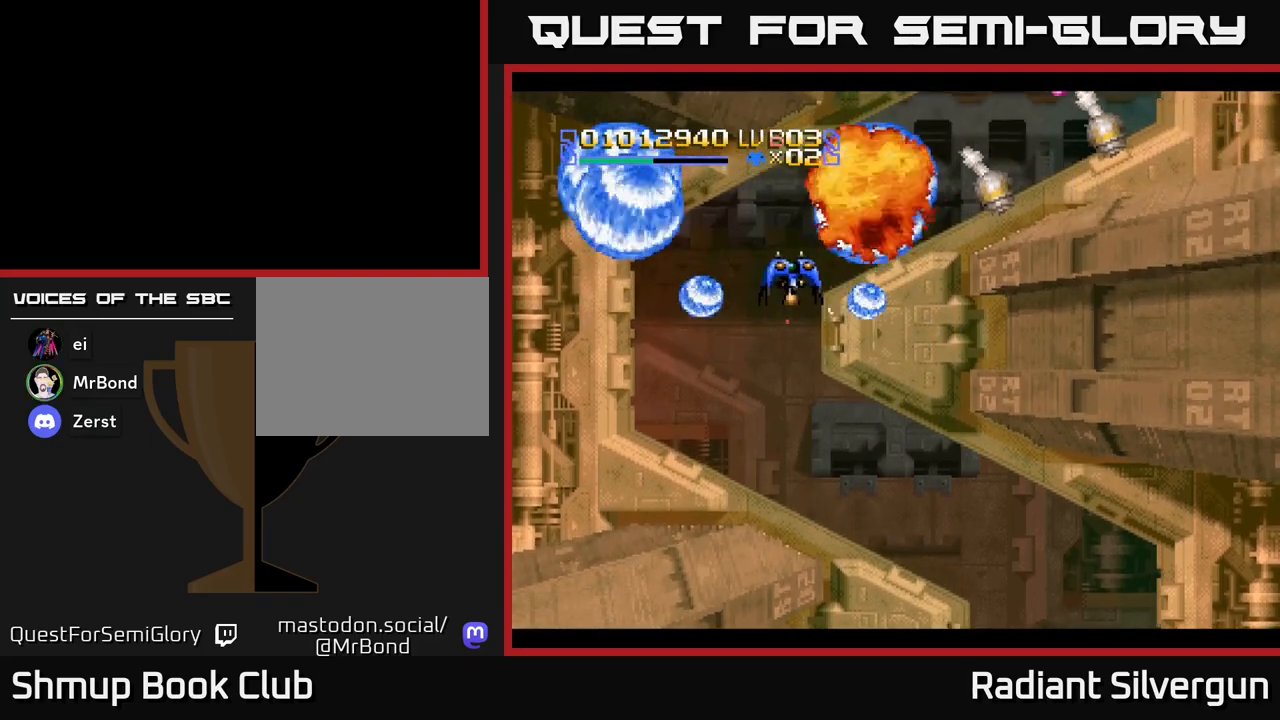
{"dt_ms": 500, "buttons": ["B", "DPAD_RIGHT"], "left_stick": "center", "events": [[67, "DPAD_RIGHT", "down"], [200, "DPAD_RIGHT", "up"], [250, "B", "up"], [367, "B", "down"], [467, "DPAD_RIGHT", "down"]]}
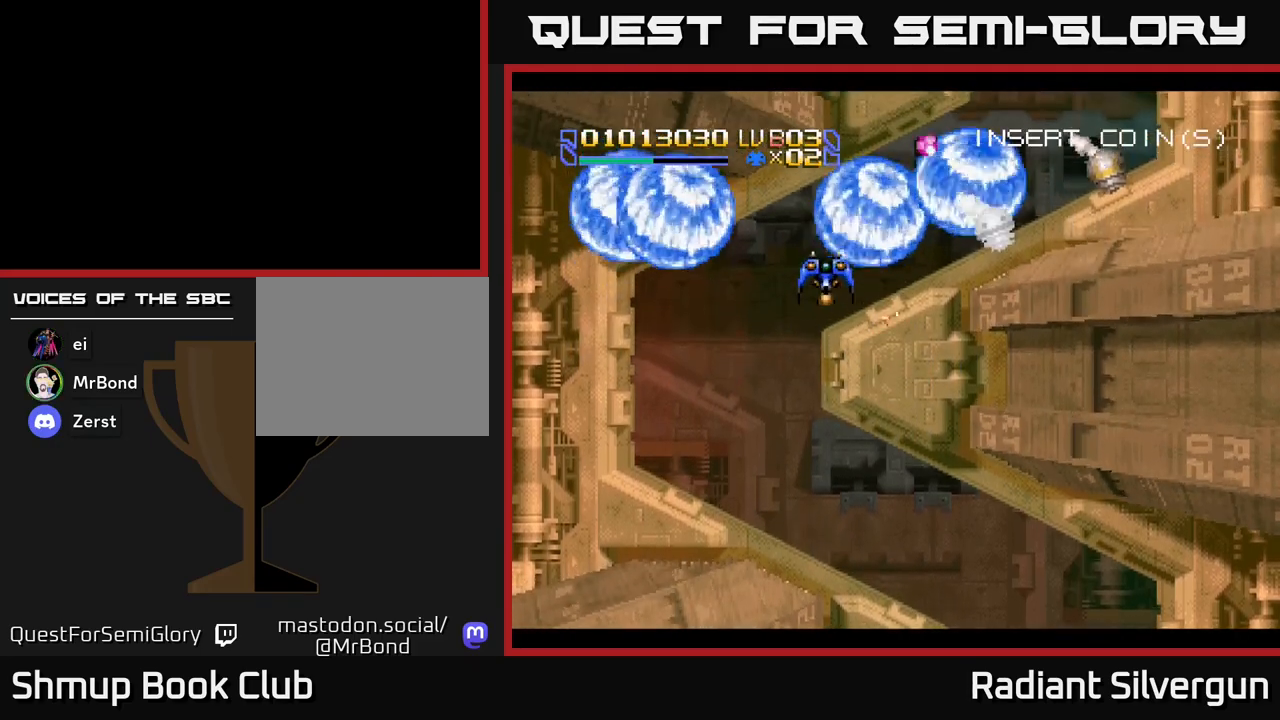
{"dt_ms": 500, "buttons": ["X", "DPAD_RIGHT"], "left_stick": "center", "events": [[100, "DPAD_RIGHT", "up"], [150, "B", "up"], [367, "X", "down"], [483, "DPAD_RIGHT", "down"]]}
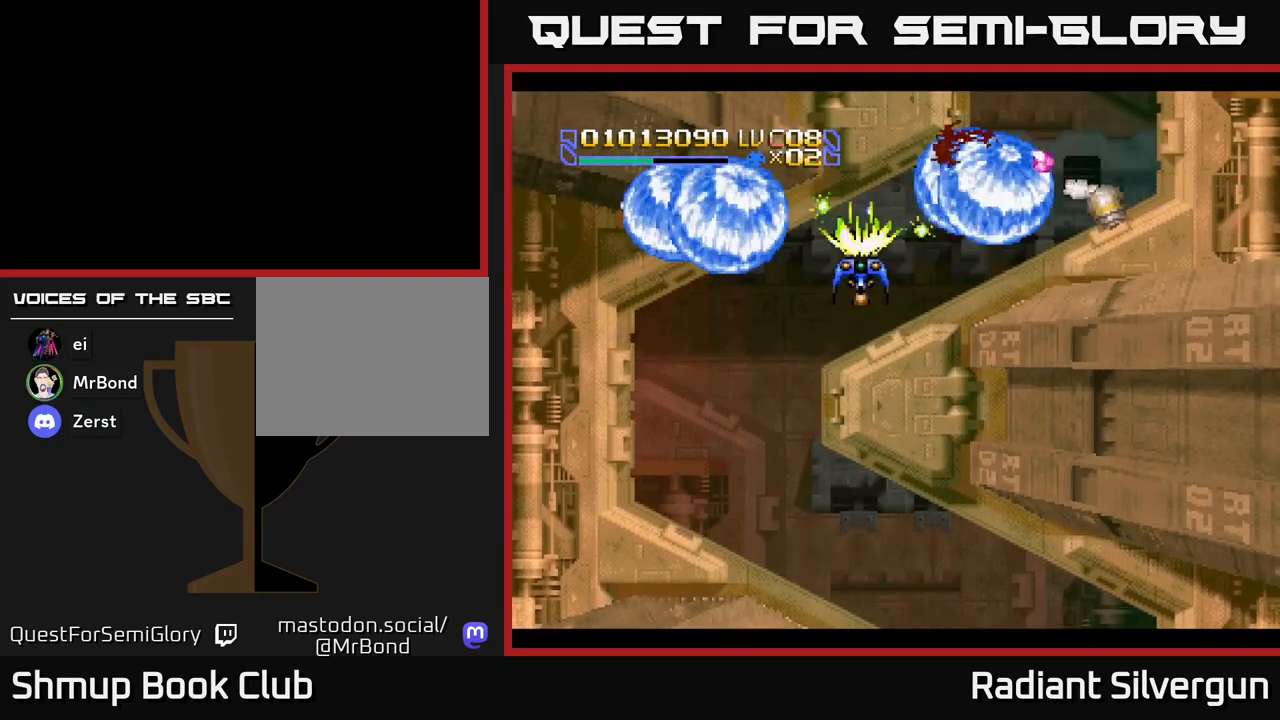
{"dt_ms": 500, "buttons": ["X"], "left_stick": "center", "events": [[67, "DPAD_RIGHT", "up"], [300, "DPAD_DOWN", "down"], [317, "DPAD_RIGHT", "down"], [400, "DPAD_DOWN", "up"], [450, "DPAD_RIGHT", "up"]]}
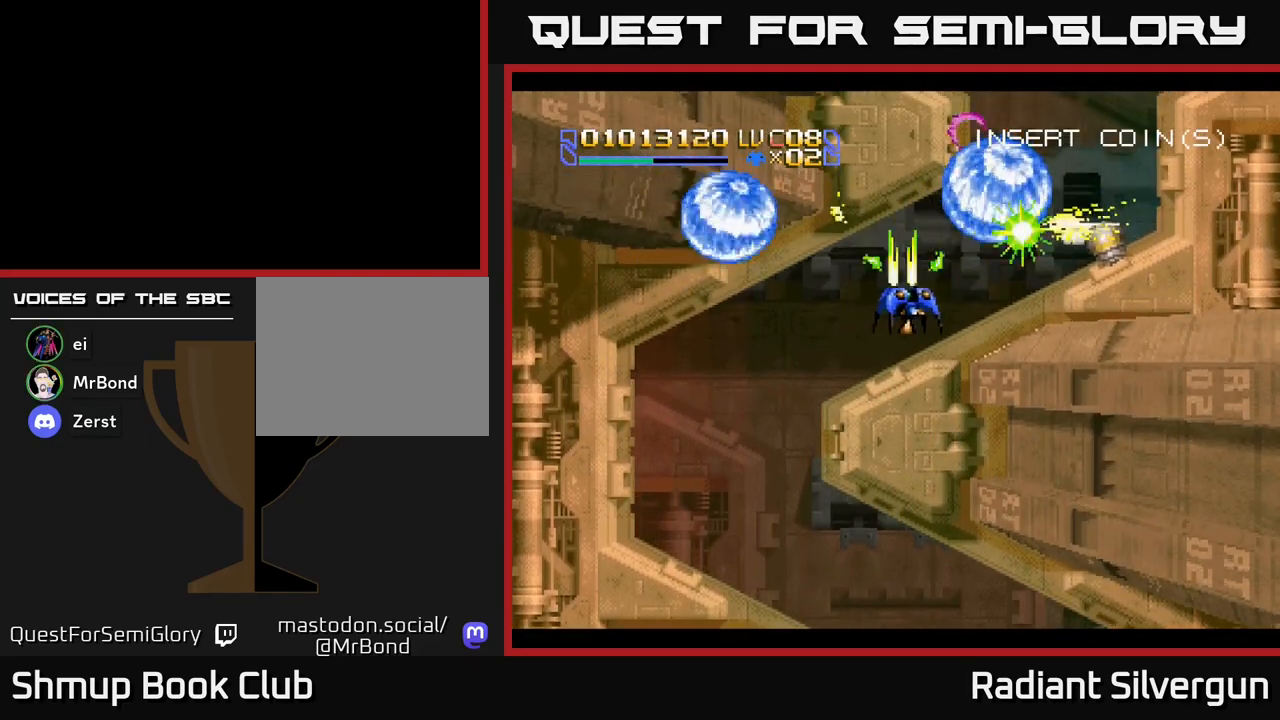
{"dt_ms": 500, "buttons": ["X"], "left_stick": "center", "events": [[167, "DPAD_RIGHT", "down"], [283, "DPAD_RIGHT", "up"]]}
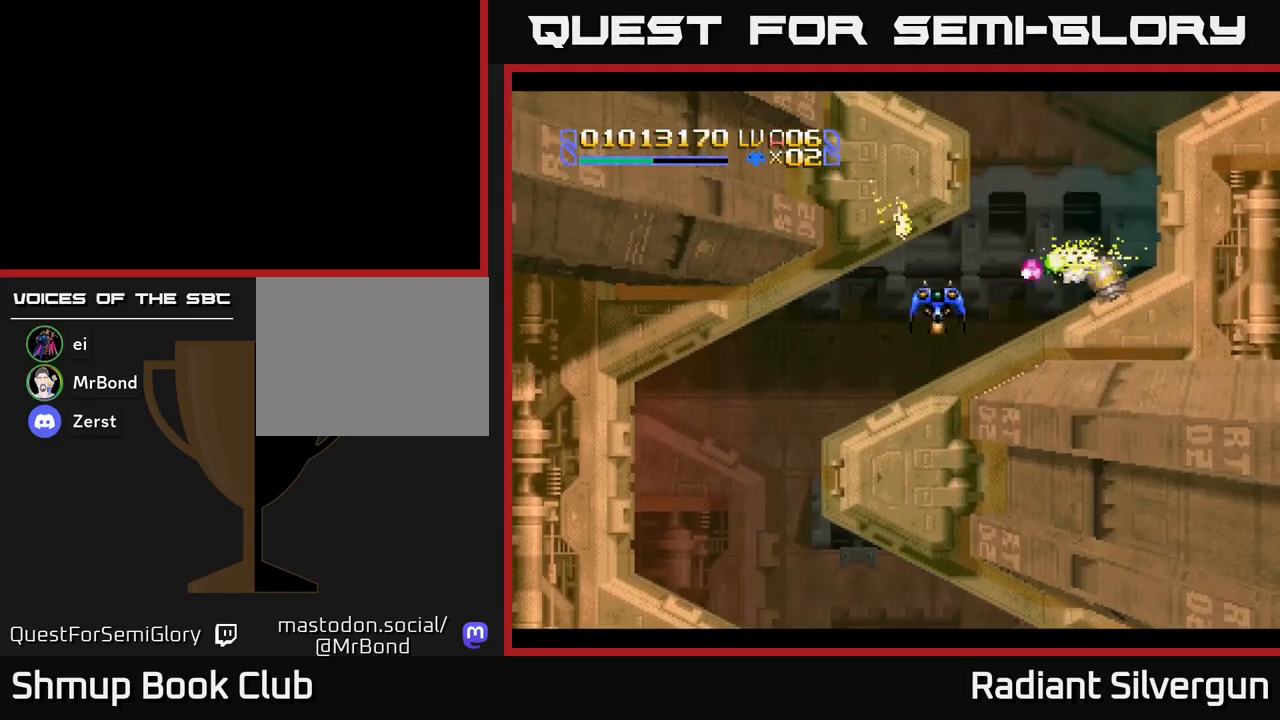
{"dt_ms": 500, "buttons": ["X", "DPAD_RIGHT"], "left_stick": "center", "events": [[17, "DPAD_RIGHT", "down"], [67, "DPAD_DOWN", "down"], [100, "DPAD_RIGHT", "up"], [267, "DPAD_DOWN", "up"], [450, "DPAD_RIGHT", "down"]]}
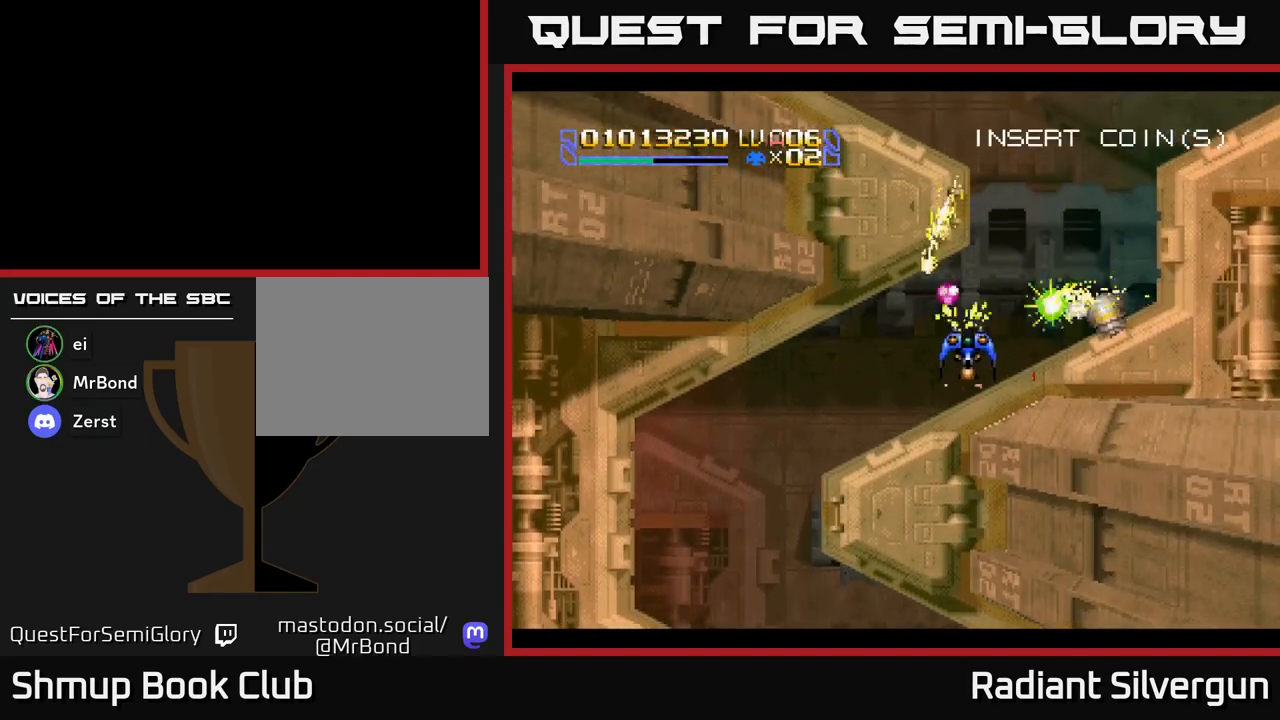
{"dt_ms": 500, "buttons": ["DPAD_RIGHT"], "left_stick": "center", "events": [[67, "DPAD_RIGHT", "up"], [383, "DPAD_RIGHT", "down"], [500, "X", "up"]]}
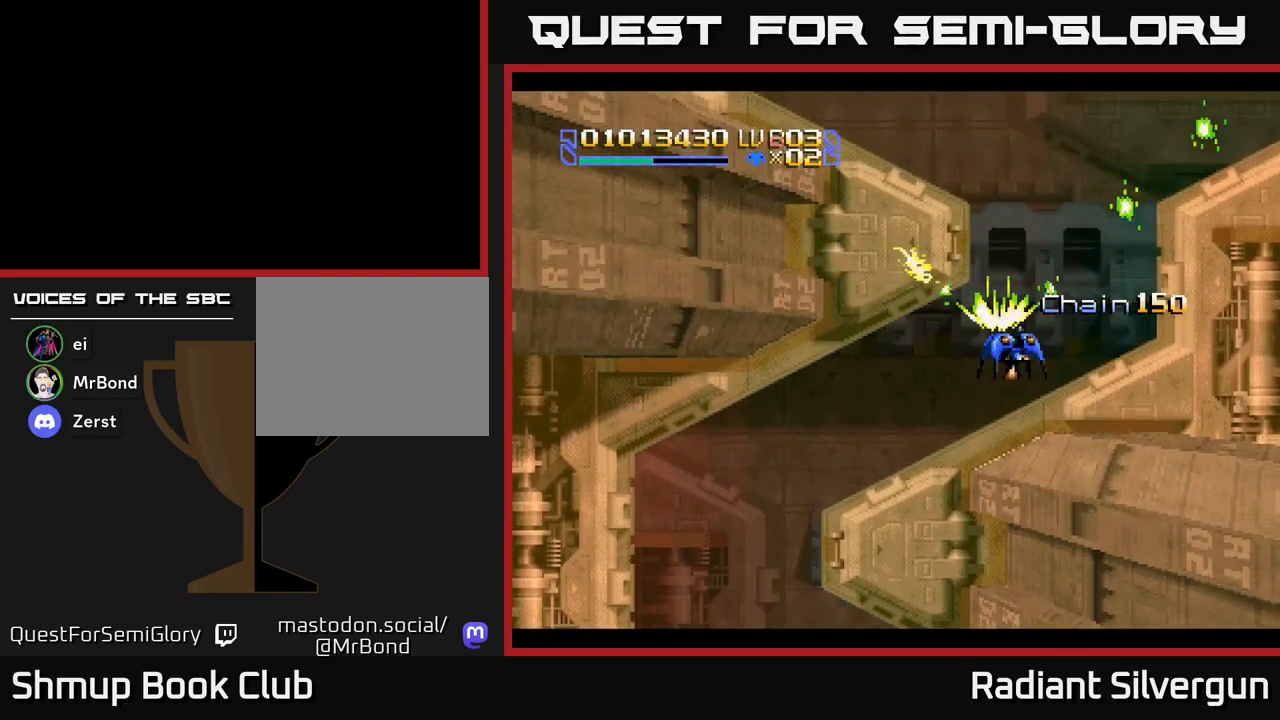
{"dt_ms": 500, "buttons": ["X", "DPAD_DOWN", "DPAD_RIGHT"], "left_stick": "center", "events": [[50, "DPAD_UP", "down"], [67, "DPAD_RIGHT", "up"], [83, "A", "down"], [383, "A", "up"], [383, "DPAD_RIGHT", "down"], [383, "X", "down"], [400, "DPAD_UP", "up"], [483, "DPAD_DOWN", "down"]]}
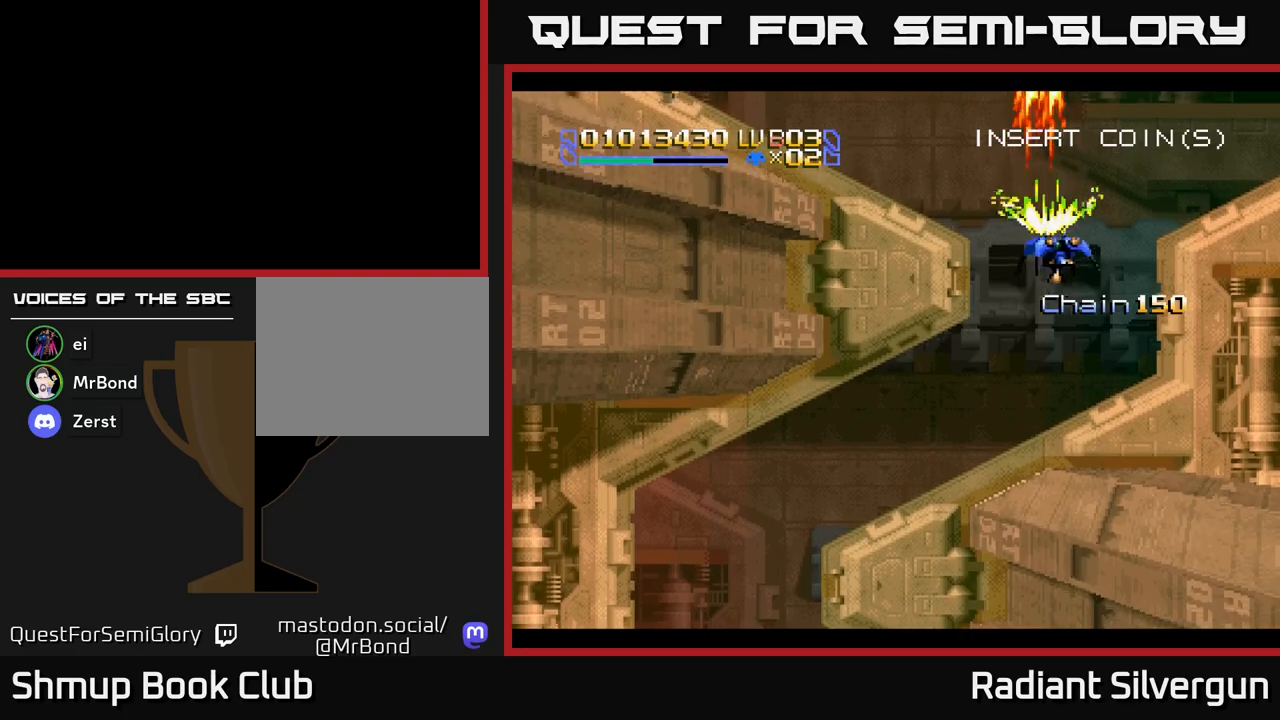
{"dt_ms": 500, "buttons": ["X"], "left_stick": "center", "events": [[33, "DPAD_RIGHT", "up"], [133, "DPAD_DOWN", "up"]]}
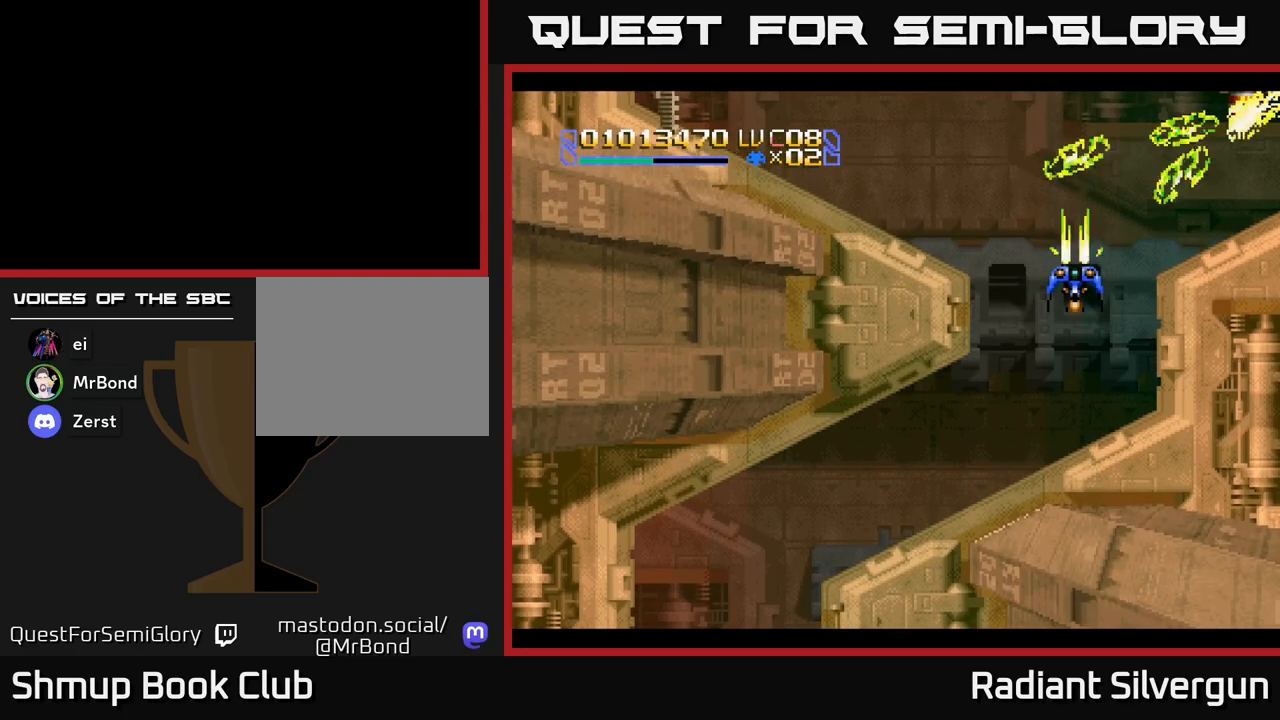
{"dt_ms": 500, "buttons": ["X", "DPAD_DOWN", "DPAD_RIGHT"], "left_stick": "center", "events": [[433, "DPAD_DOWN", "down"], [483, "DPAD_RIGHT", "down"]]}
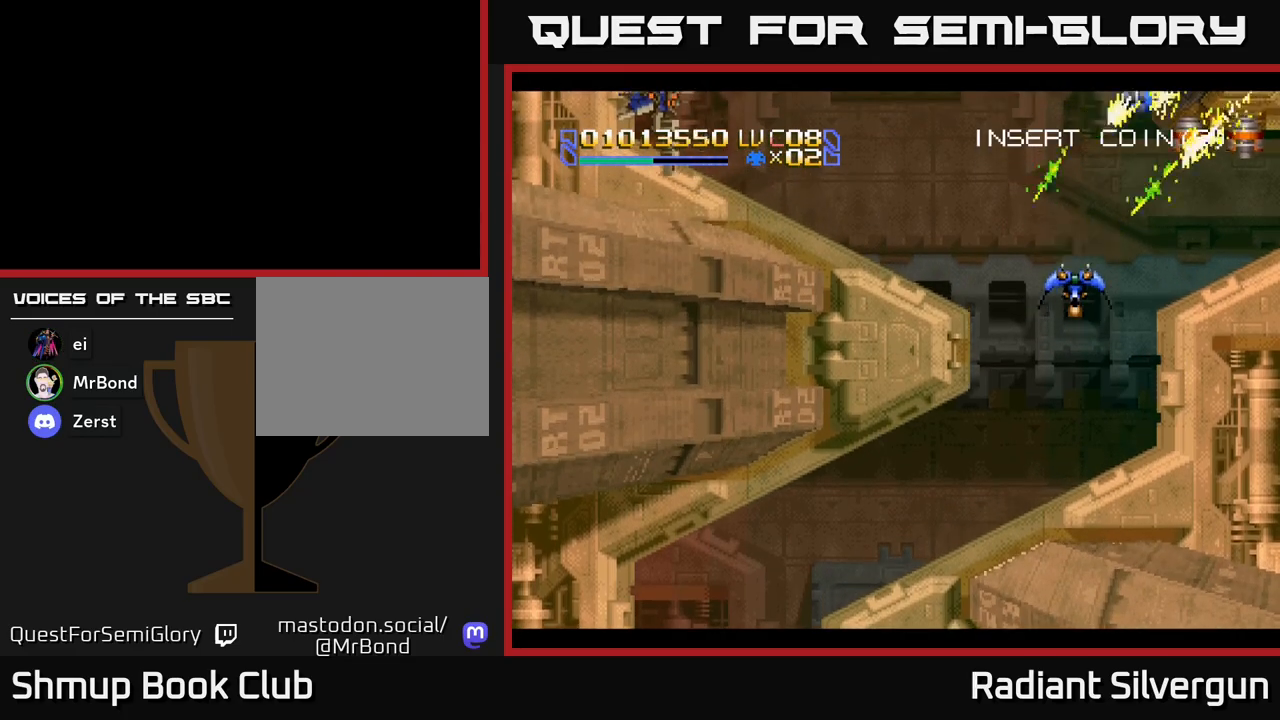
{"dt_ms": 500, "buttons": ["A", "DPAD_RIGHT"], "left_stick": "center", "events": [[33, "DPAD_DOWN", "up"], [83, "A", "down"], [133, "DPAD_UP", "down"], [133, "X", "up"], [217, "DPAD_UP", "up"], [267, "DPAD_RIGHT", "up"], [400, "DPAD_RIGHT", "down"]]}
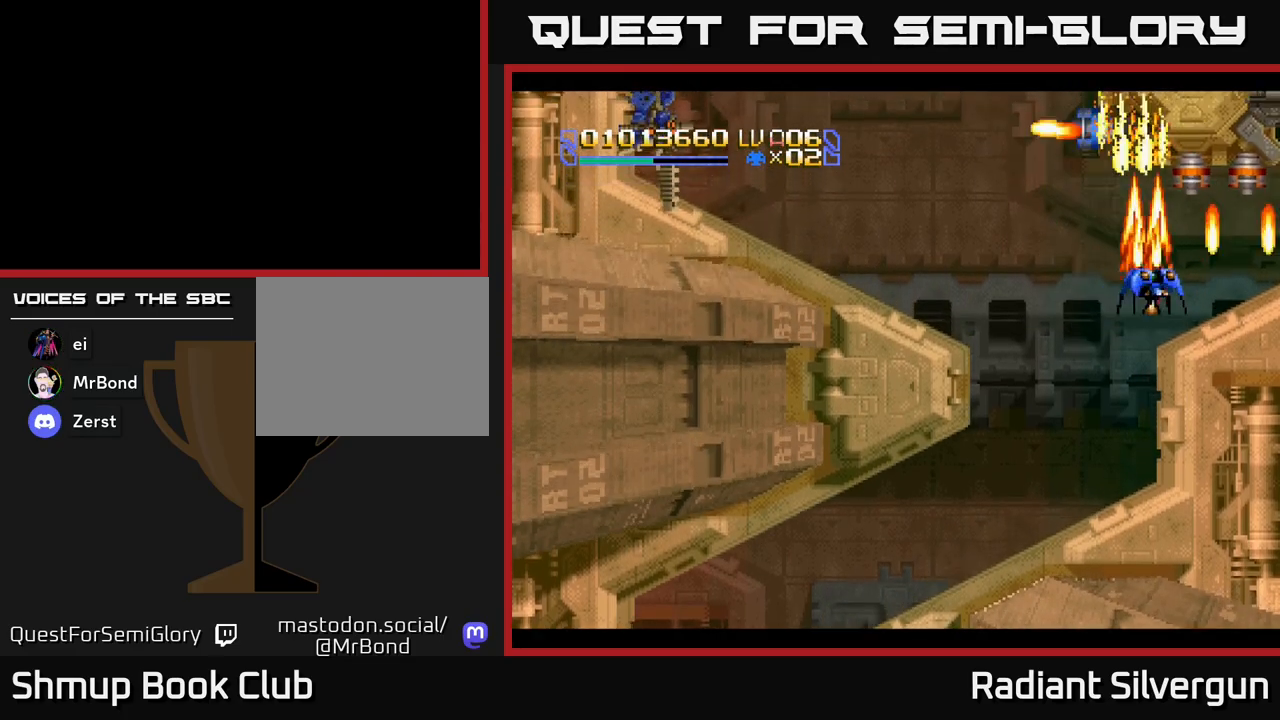
{"dt_ms": 500, "buttons": ["A", "DPAD_DOWN"], "left_stick": "center", "events": [[67, "DPAD_RIGHT", "up"], [117, "DPAD_LEFT", "down"], [200, "DPAD_DOWN", "down"], [267, "DPAD_LEFT", "up"], [300, "DPAD_RIGHT", "down"], [433, "DPAD_RIGHT", "up"]]}
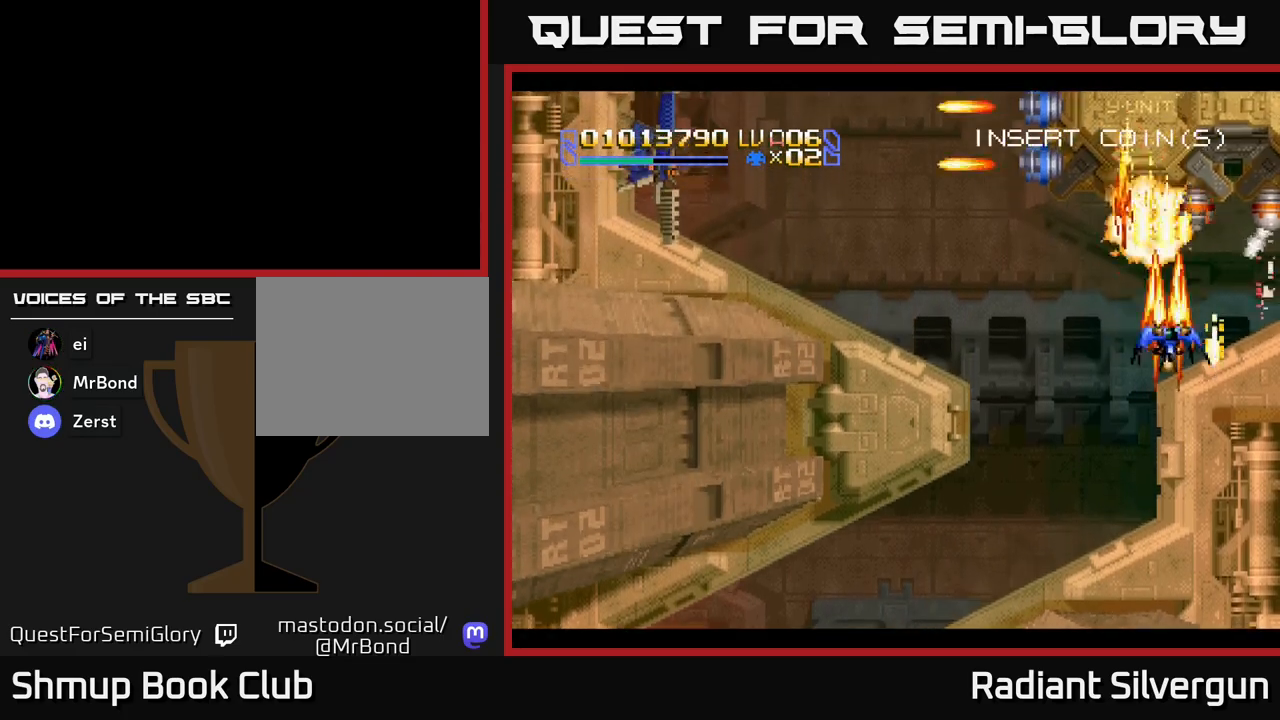
{"dt_ms": 500, "buttons": ["A", "DPAD_UP", "DPAD_LEFT"], "left_stick": "center", "events": [[50, "DPAD_LEFT", "down"], [233, "DPAD_DOWN", "up"], [367, "DPAD_LEFT", "up"], [433, "DPAD_UP", "down"], [500, "DPAD_LEFT", "down"]]}
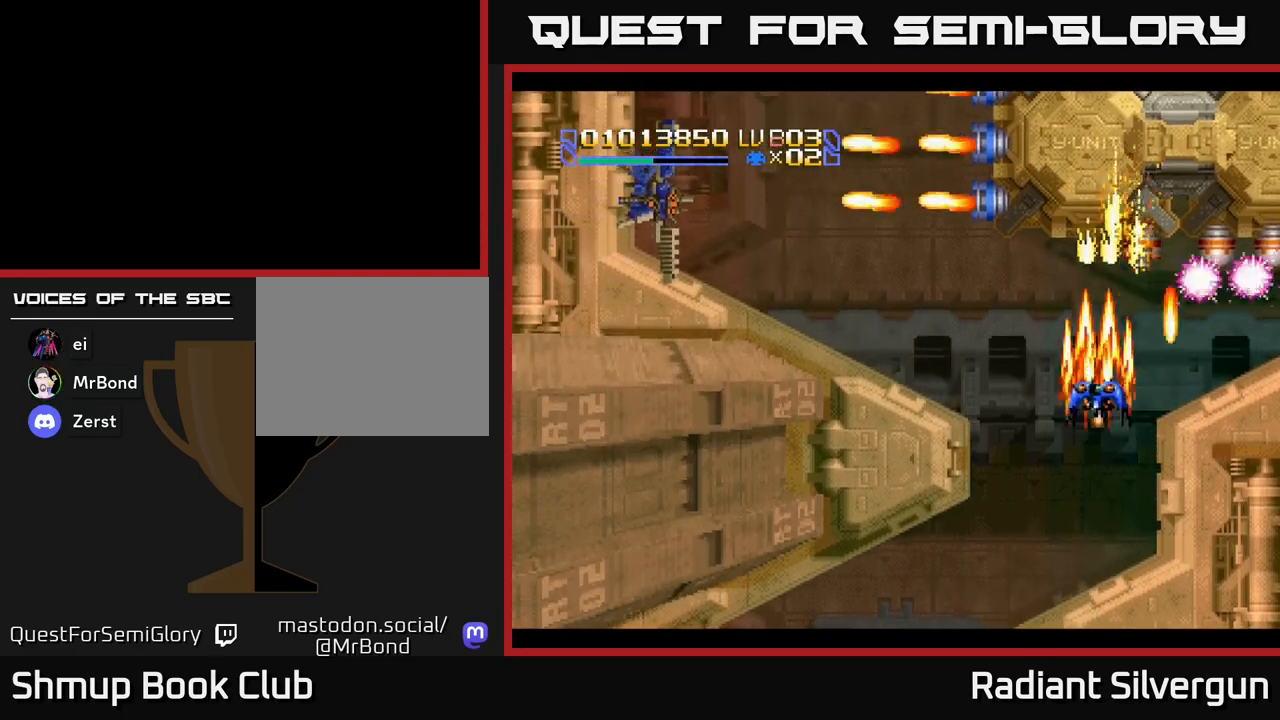
{"dt_ms": 500, "buttons": ["B", "DPAD_UP", "DPAD_LEFT"], "left_stick": "center"}
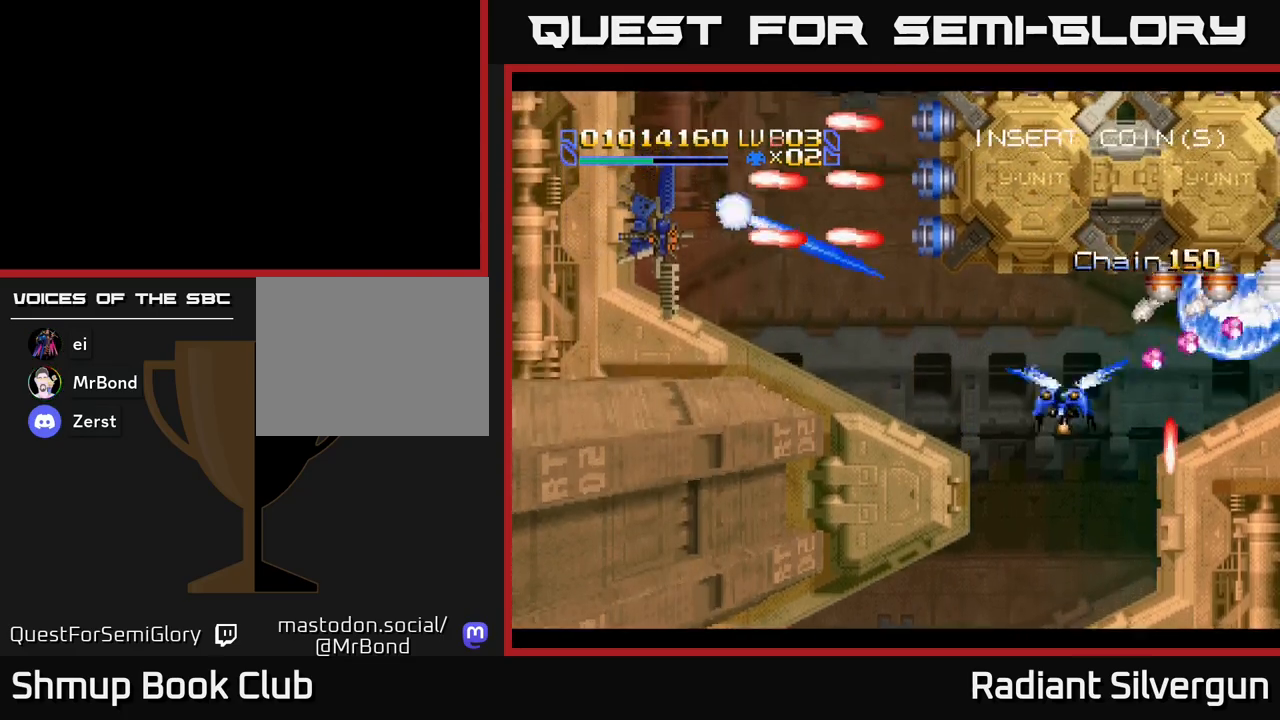
{"dt_ms": 500, "buttons": ["B", "DPAD_LEFT"], "left_stick": "center", "events": [[33, "B", "up"], [117, "B", "down"], [133, "DPAD_UP", "up"], [167, "DPAD_LEFT", "up"], [333, "B", "up"], [333, "DPAD_DOWN", "down"], [450, "B", "down"], [483, "DPAD_DOWN", "up"], [500, "DPAD_LEFT", "down"]]}
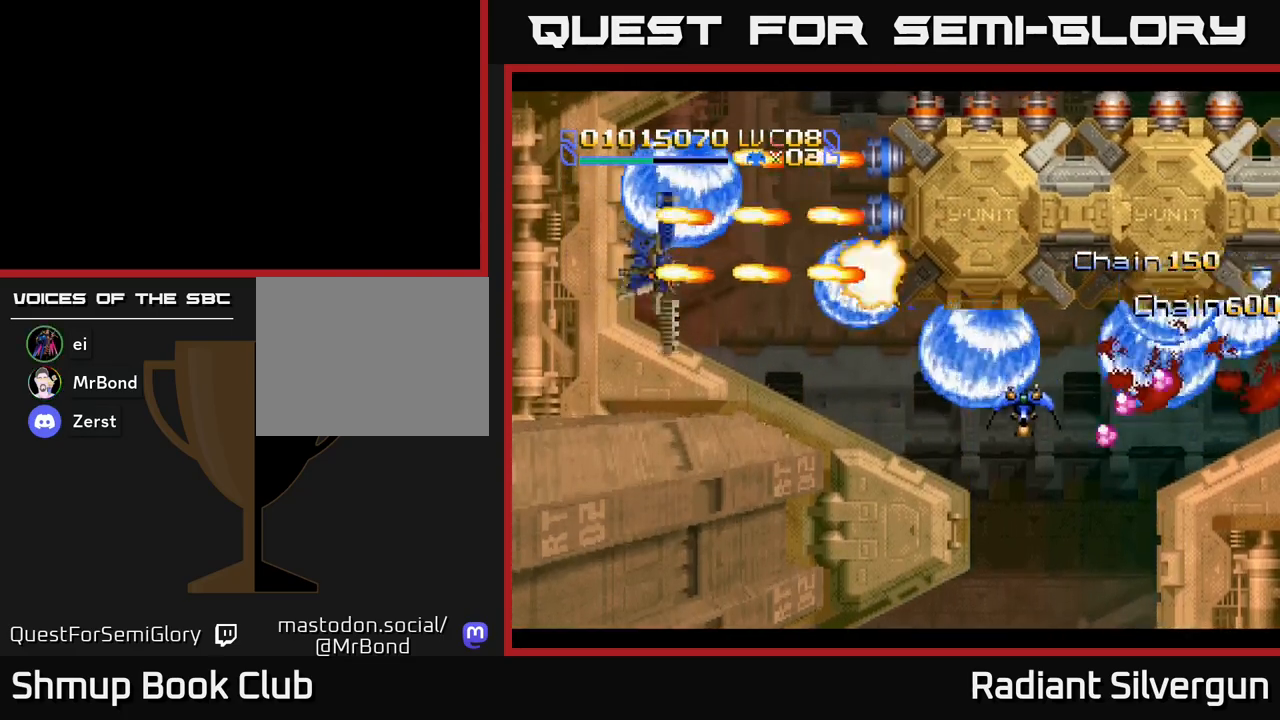
{"dt_ms": 500, "buttons": ["DPAD_RIGHT"], "left_stick": "center", "events": [[150, "DPAD_LEFT", "up"], [200, "B", "up"], [267, "DPAD_LEFT", "down"], [267, "DPAD_UP", "down"], [333, "DPAD_UP", "up"], [400, "DPAD_LEFT", "up"], [433, "DPAD_RIGHT", "down"]]}
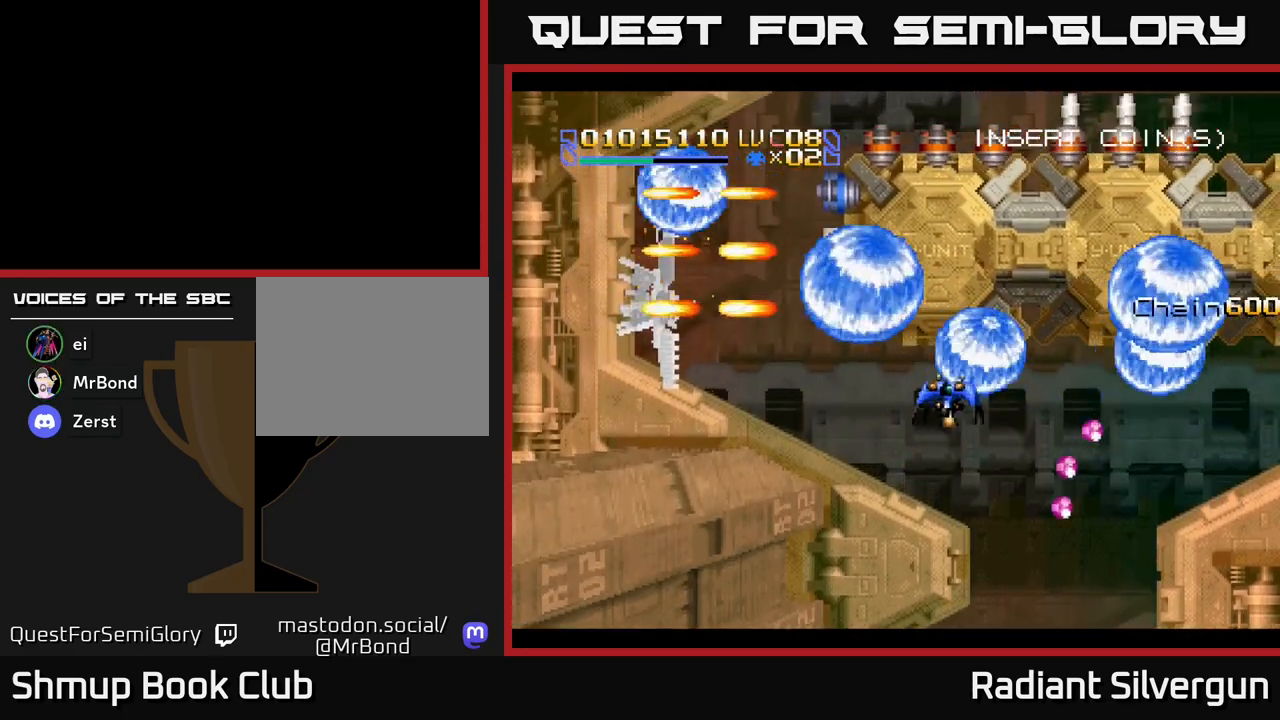
{"dt_ms": 500, "buttons": ["DPAD_DOWN", "DPAD_RIGHT"], "left_stick": "center", "events": [[233, "DPAD_DOWN", "down"], [333, "DPAD_DOWN", "up"], [467, "DPAD_DOWN", "down"]]}
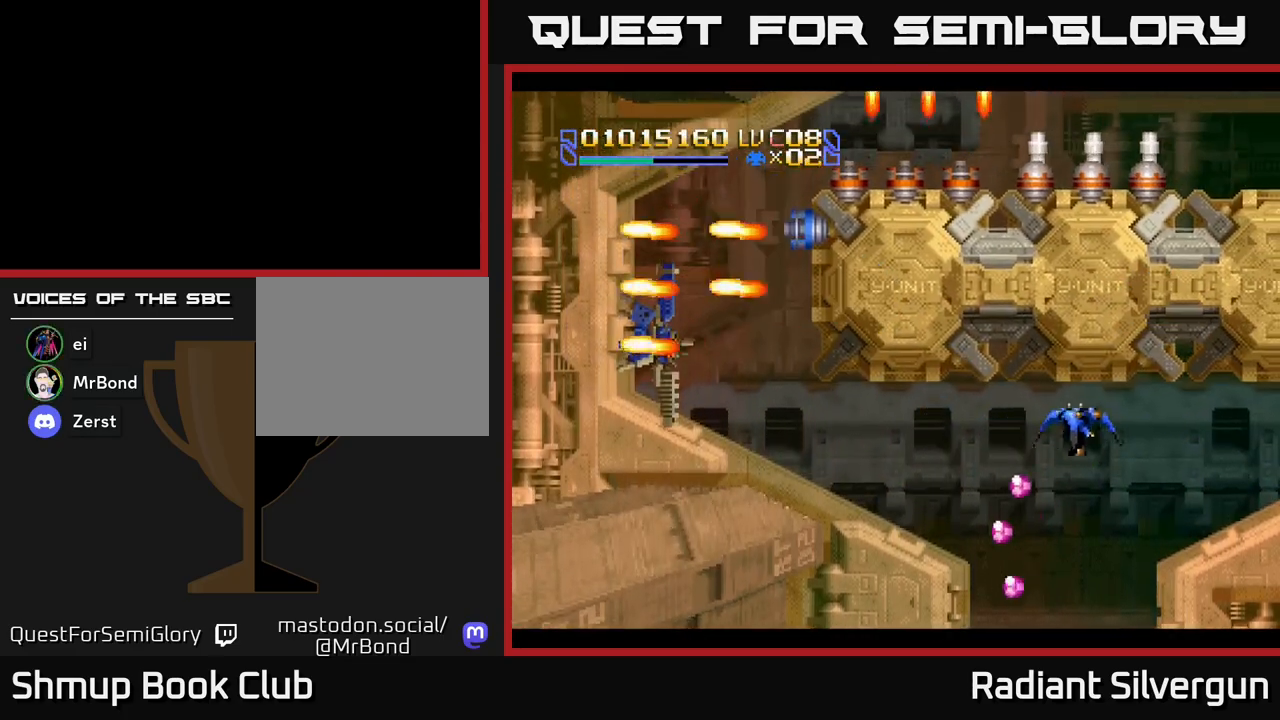
{"dt_ms": 500, "buttons": ["X", "DPAD_DOWN", "DPAD_LEFT"], "left_stick": "center", "events": [[100, "DPAD_RIGHT", "up"], [150, "DPAD_DOWN", "up"], [150, "DPAD_LEFT", "down"], [217, "X", "down"], [500, "DPAD_DOWN", "down"]]}
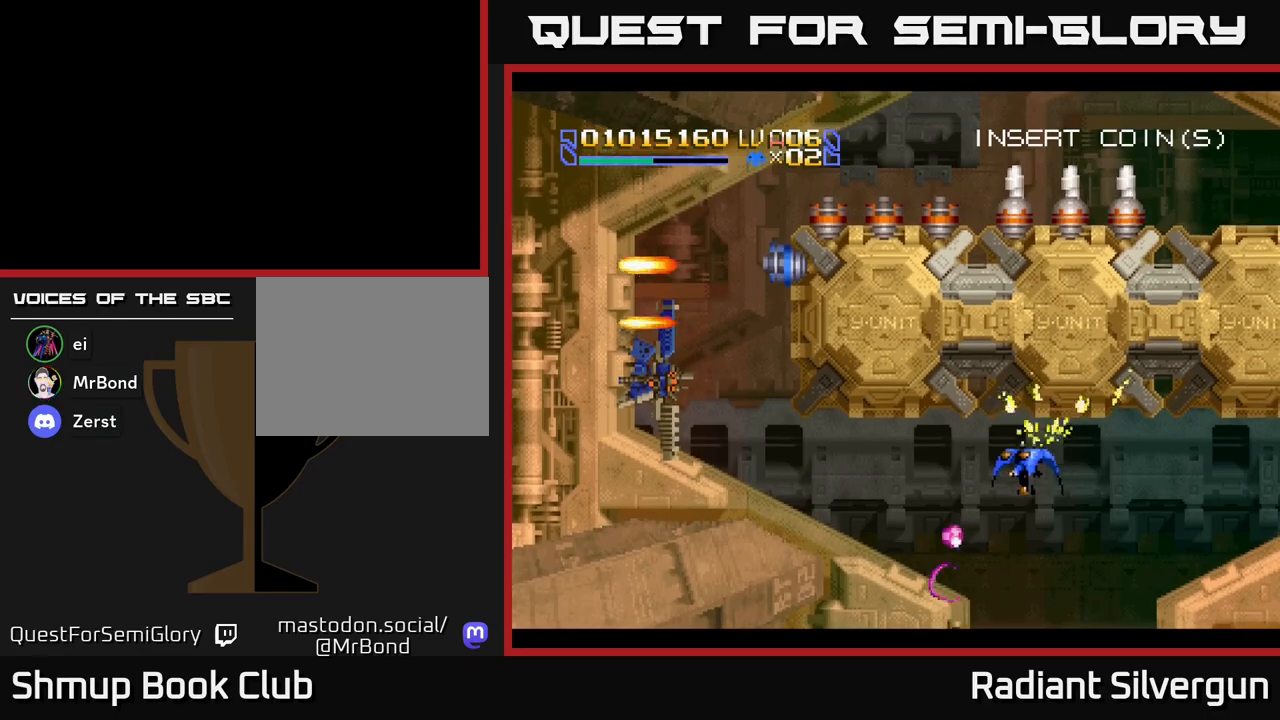
{"dt_ms": 500, "buttons": ["DPAD_DOWN", "DPAD_LEFT"], "left_stick": "center", "events": [[83, "X", "up"], [133, "DPAD_DOWN", "up"], [150, "B", "down"], [383, "DPAD_DOWN", "down"], [467, "B", "up"]]}
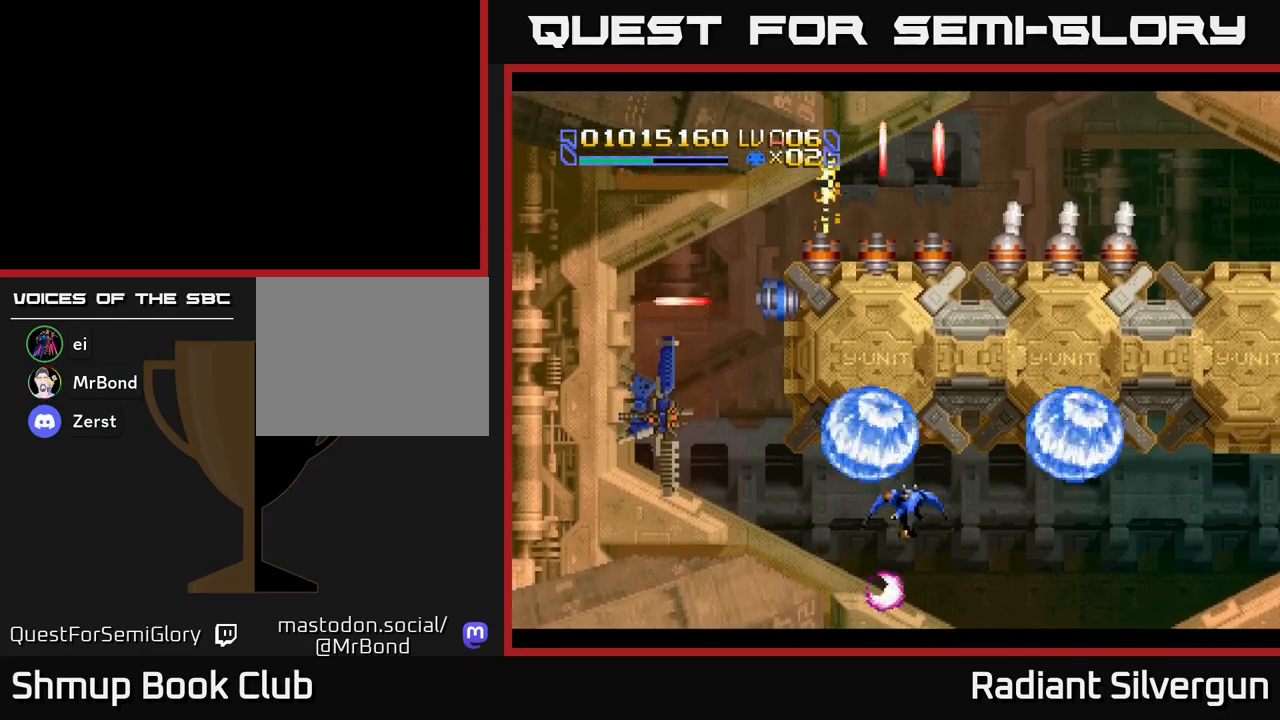
{"dt_ms": 500, "buttons": ["B", "DPAD_LEFT"], "left_stick": "center", "events": [[50, "DPAD_DOWN", "up"], [83, "B", "down"], [383, "B", "up"], [483, "B", "down"]]}
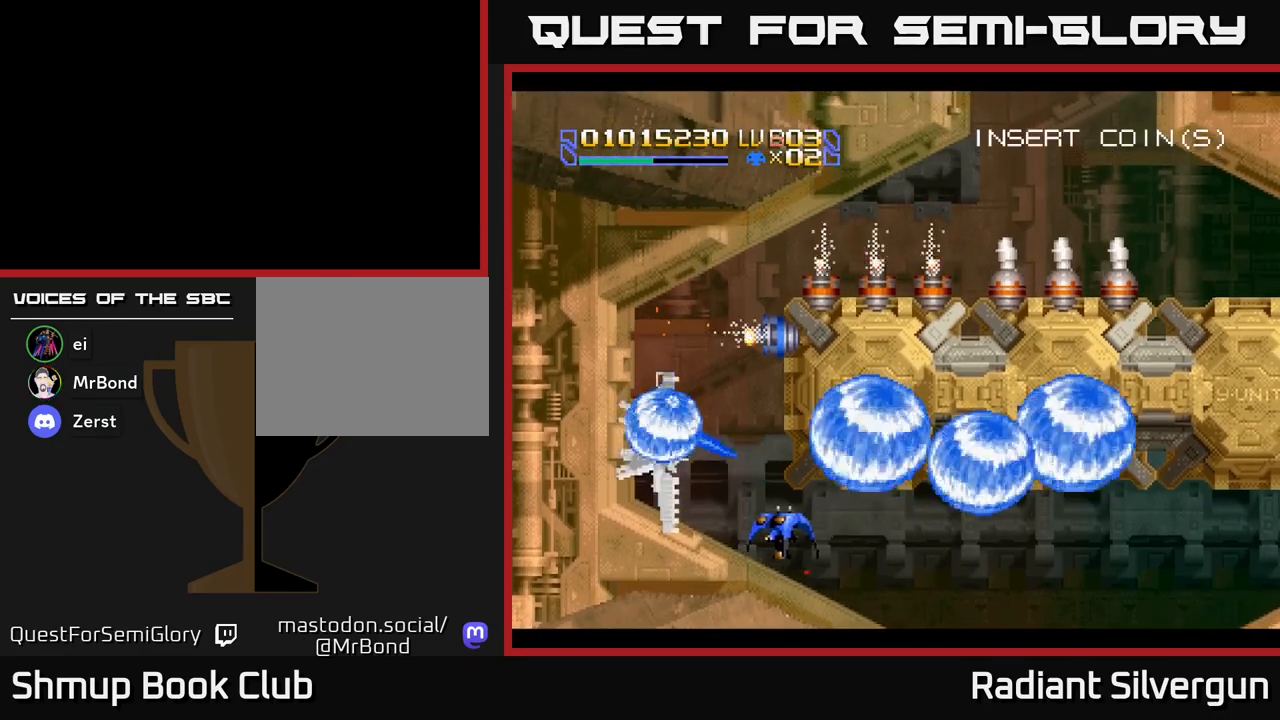
{"dt_ms": 500, "buttons": ["B"], "left_stick": "center", "events": [[83, "DPAD_UP", "down"], [250, "B", "up"], [250, "DPAD_LEFT", "up"], [300, "DPAD_UP", "up"], [333, "DPAD_RIGHT", "down"], [367, "B", "down"], [383, "DPAD_RIGHT", "up"]]}
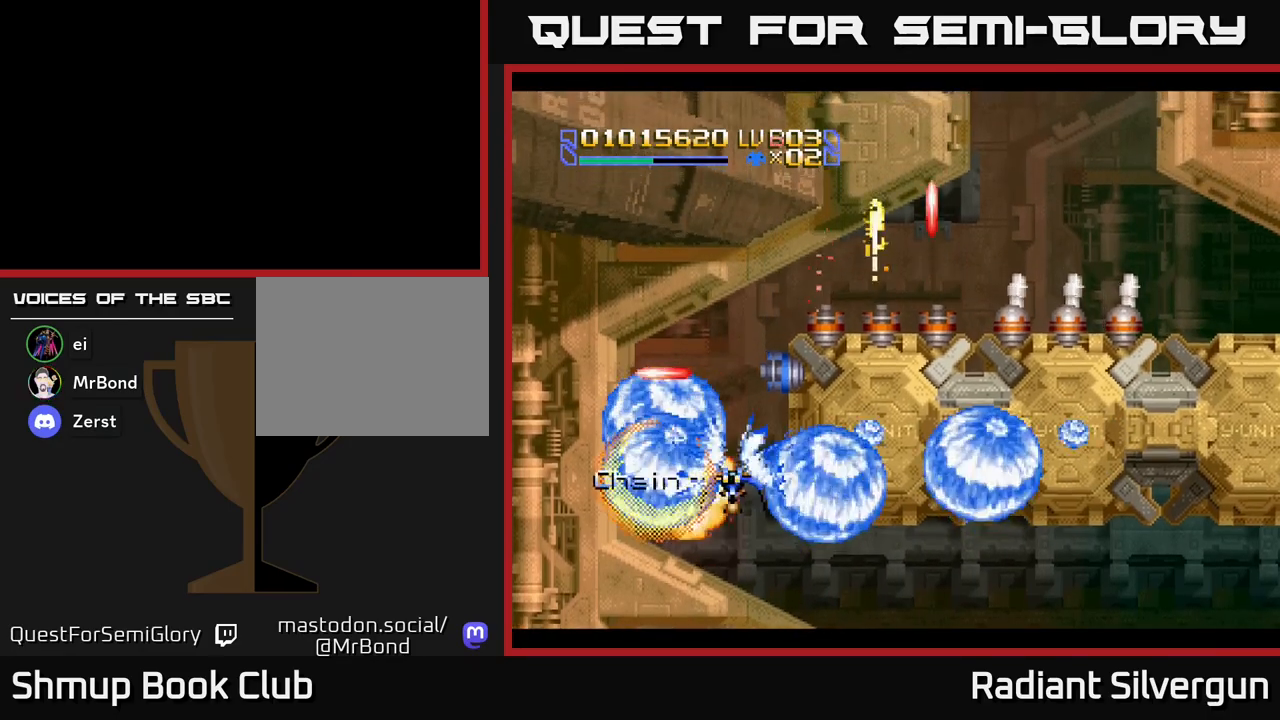
{"dt_ms": 500, "buttons": [], "left_stick": "center", "events": [[83, "DPAD_DOWN", "down"], [167, "DPAD_DOWN", "up"], [183, "B", "up"], [233, "DPAD_UP", "down"], [267, "B", "down"], [400, "DPAD_UP", "up"], [500, "B", "up"]]}
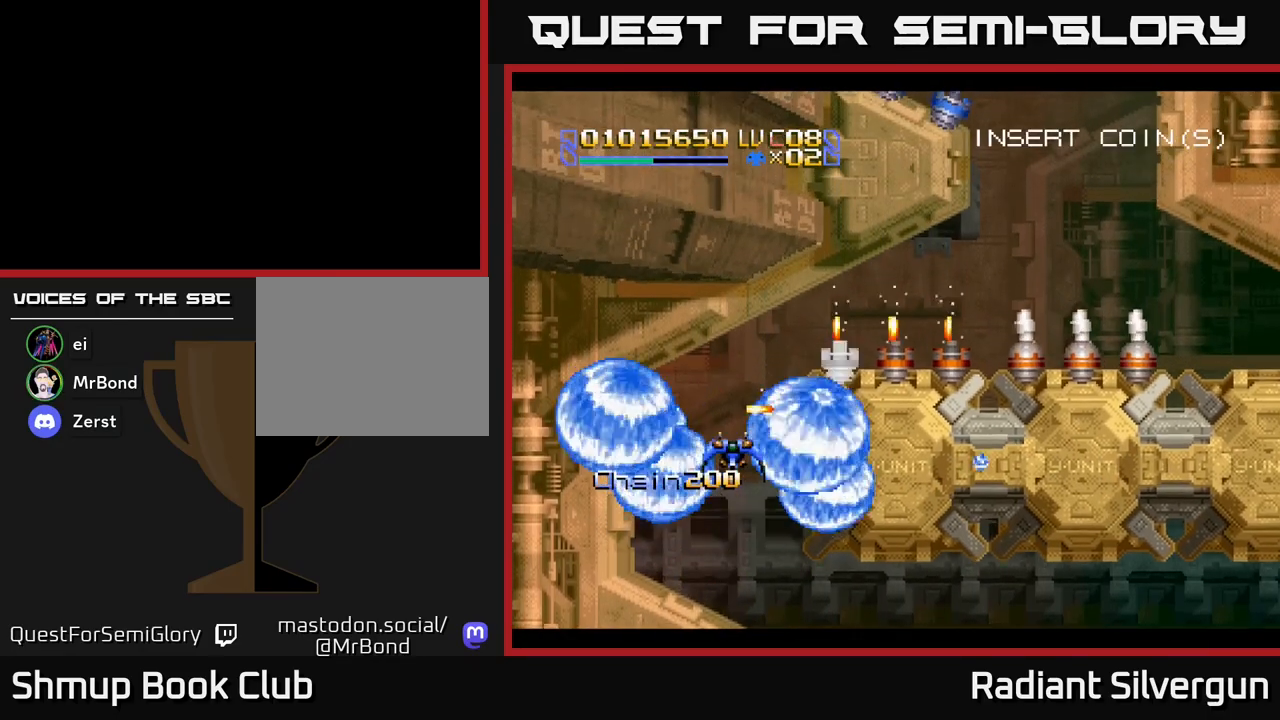
{"dt_ms": 500, "buttons": ["B", "DPAD_UP"], "left_stick": "center", "events": [[100, "B", "down"], [100, "DPAD_DOWN", "down"], [233, "DPAD_RIGHT", "down"], [283, "DPAD_DOWN", "up"], [367, "B", "up"], [383, "DPAD_UP", "down"], [417, "DPAD_RIGHT", "up"], [500, "B", "down"]]}
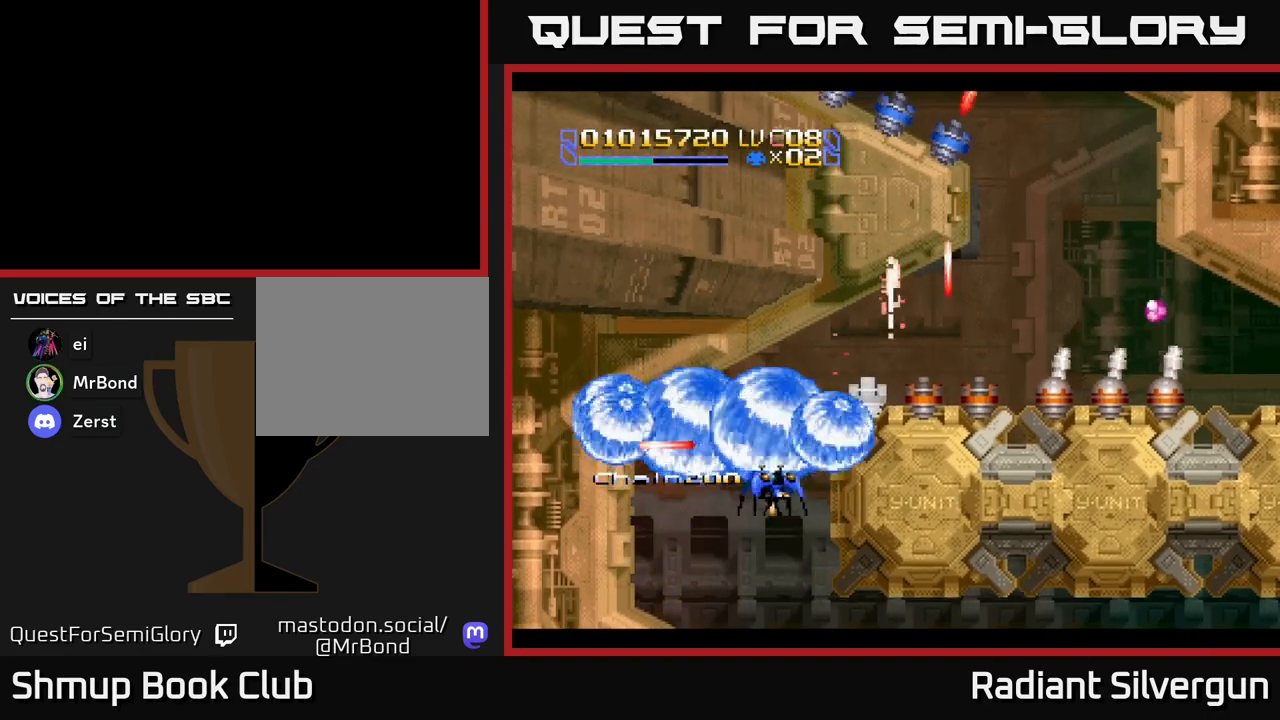
{"dt_ms": 500, "buttons": ["L1", "DPAD_RIGHT"], "left_stick": "center", "events": [[83, "DPAD_RIGHT", "down"], [200, "B", "up"], [250, "DPAD_UP", "up"], [317, "L1", "down"], [350, "DPAD_UP", "down"], [467, "DPAD_UP", "up"]]}
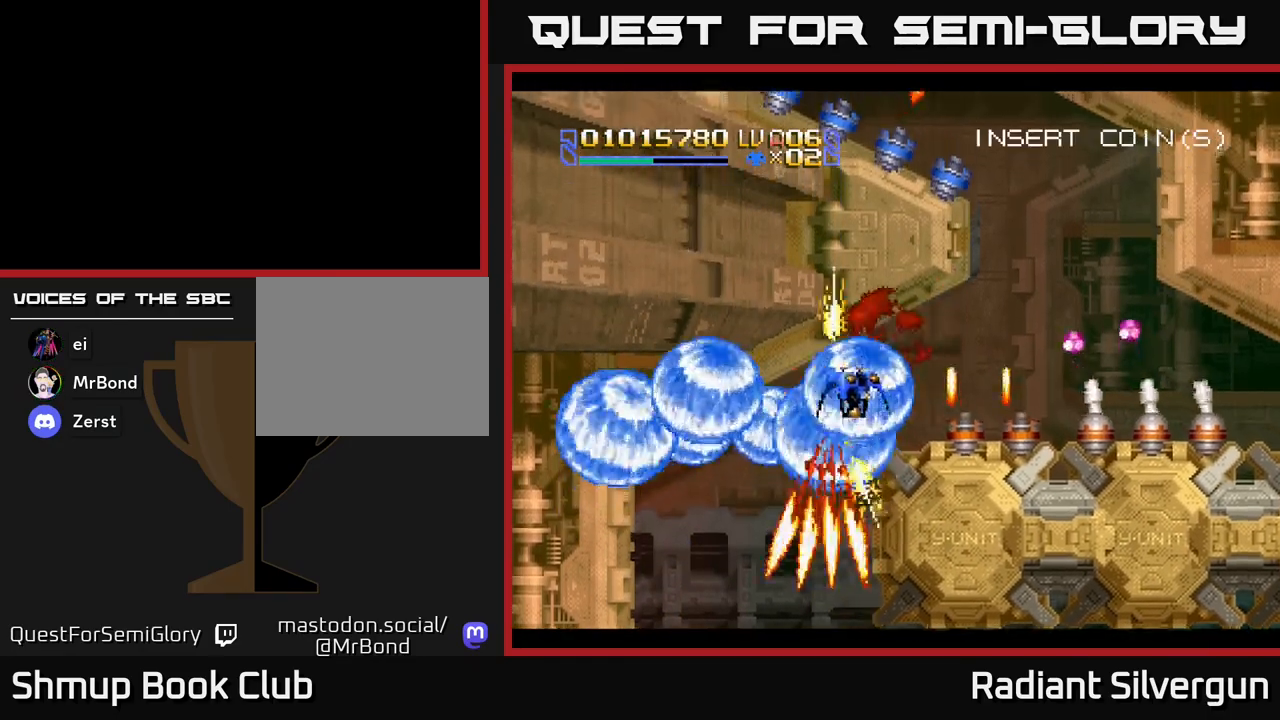
{"dt_ms": 500, "buttons": ["L1", "DPAD_UP", "DPAD_RIGHT"], "left_stick": "center", "events": [[250, "DPAD_DOWN", "down"], [350, "DPAD_DOWN", "up"], [417, "DPAD_UP", "down"]]}
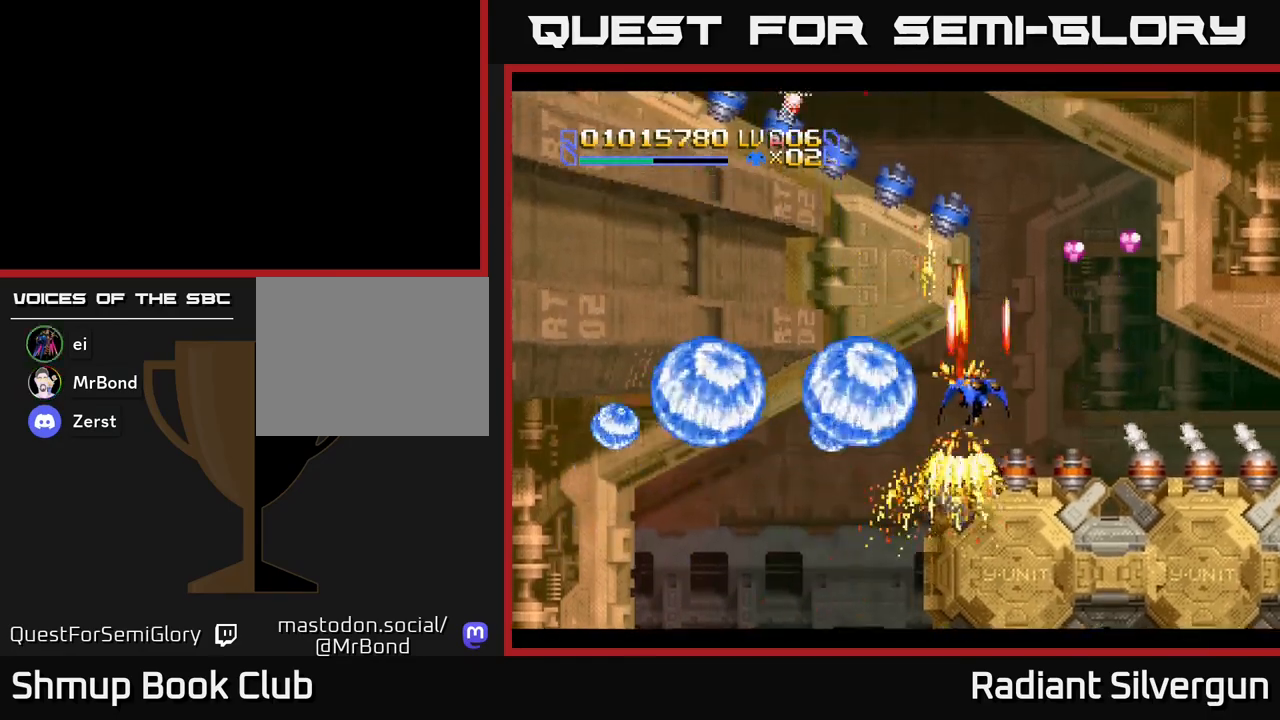
{"dt_ms": 500, "buttons": ["L1", "DPAD_DOWN", "DPAD_RIGHT"], "left_stick": "center", "events": [[33, "DPAD_UP", "up"], [450, "DPAD_DOWN", "down"]]}
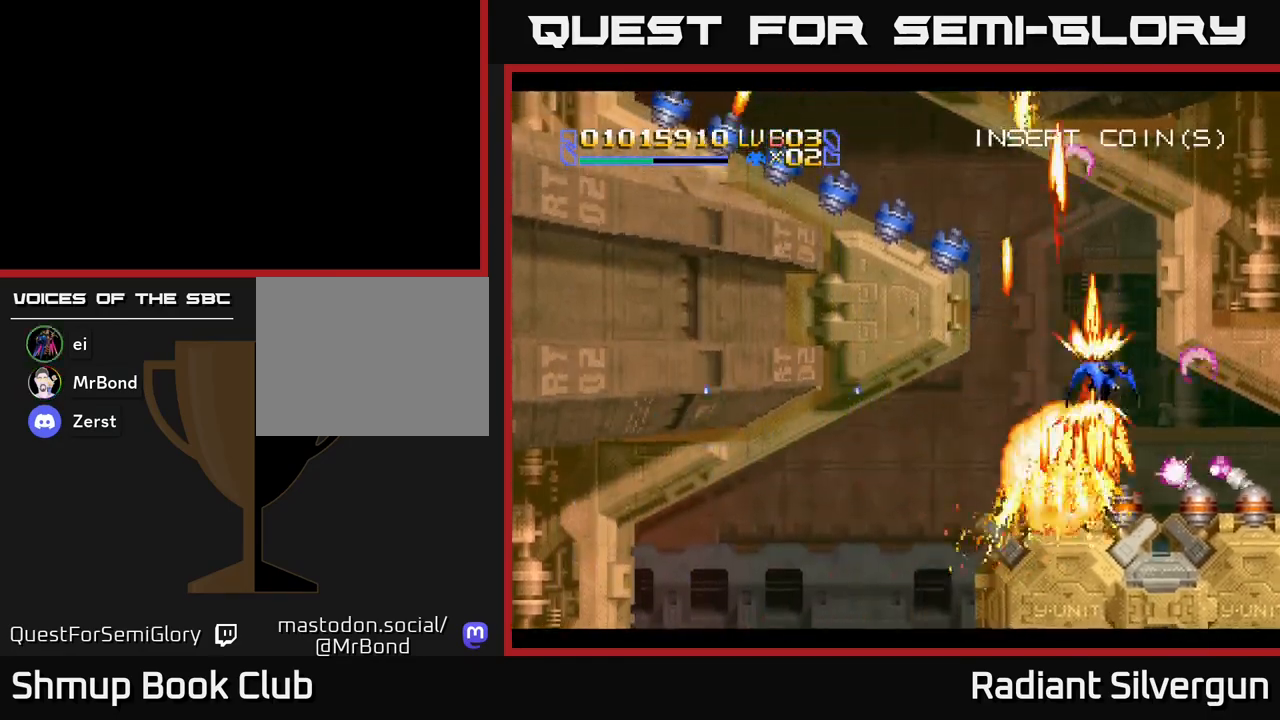
{"dt_ms": 1000, "buttons": [], "left_stick": "center"}